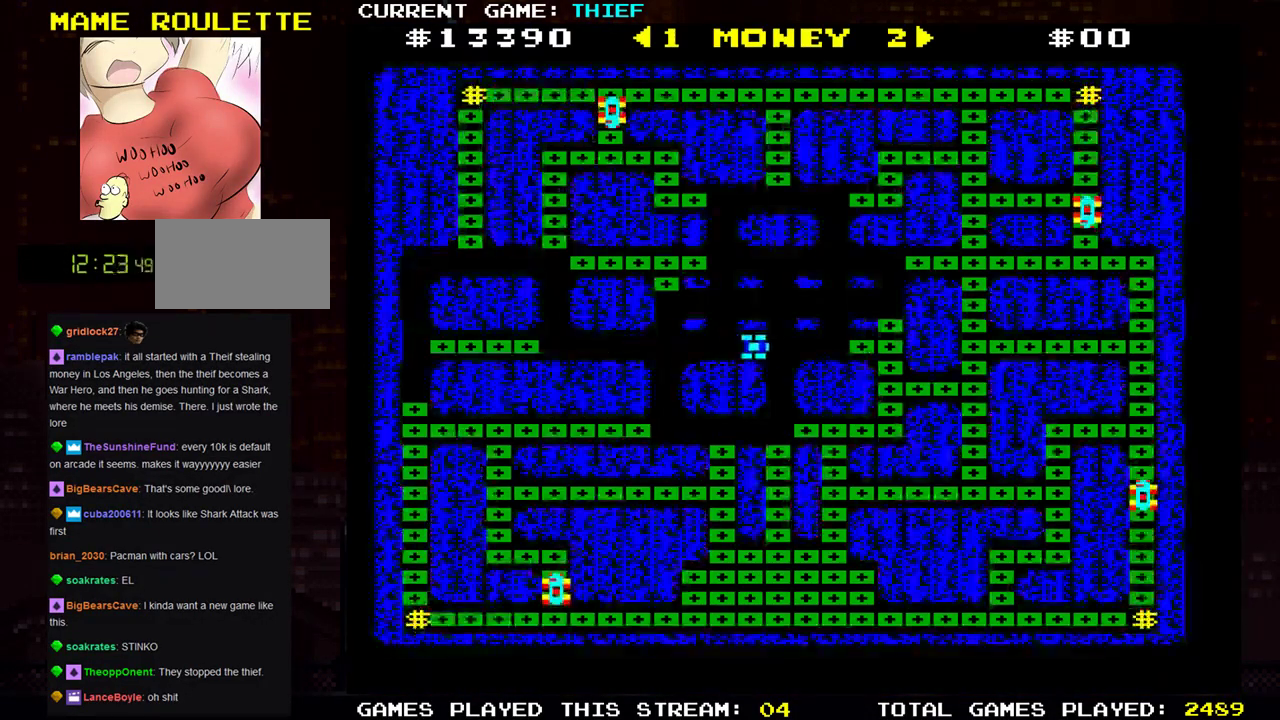
Gameplay with a controller (arcade stick); each line is a JSON object with the inputs held at the frame after it. "events" lists button and stick changes between this image and that frame as [ms after this image, input, new state], when the widget could be followed in between. Not read: L3 R3.
{"buttons": [], "left_stick": "down", "events": [[450, "left_stick", "down"]]}
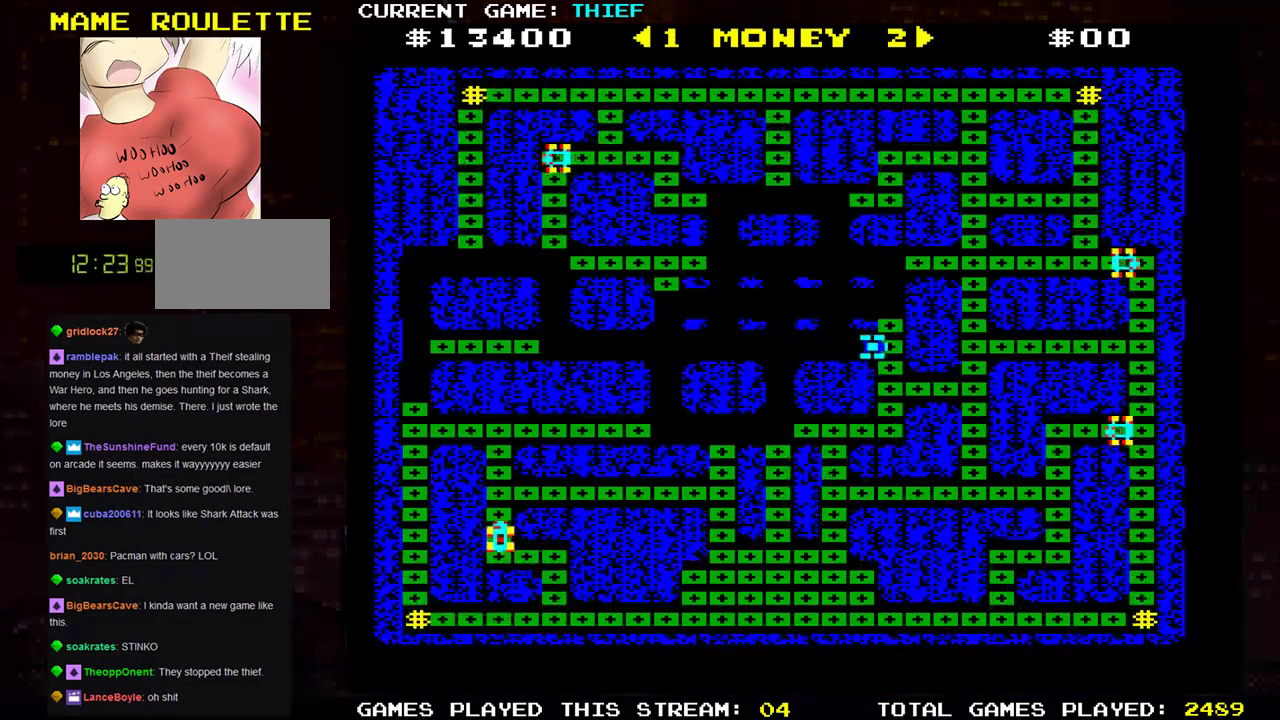
{"buttons": [], "left_stick": "left", "events": [[384, "left_stick", "left"]]}
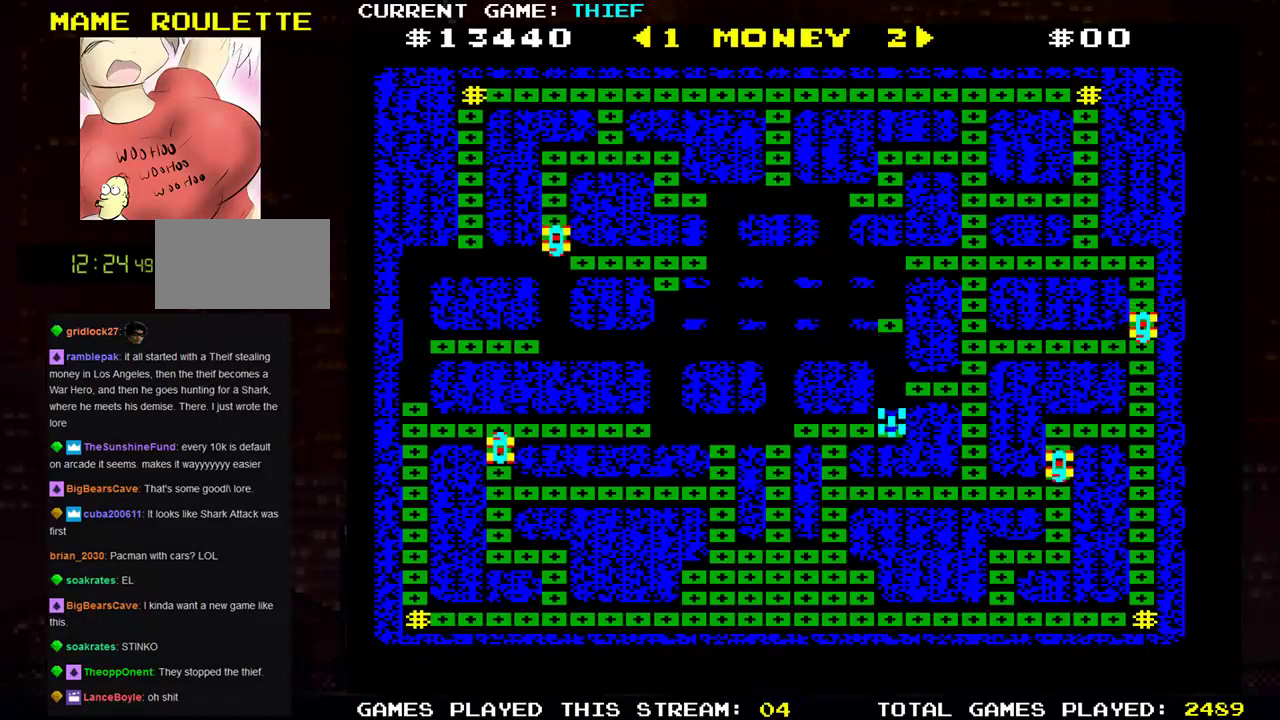
{"buttons": [], "left_stick": "down", "events": [[367, "left_stick", "down"]]}
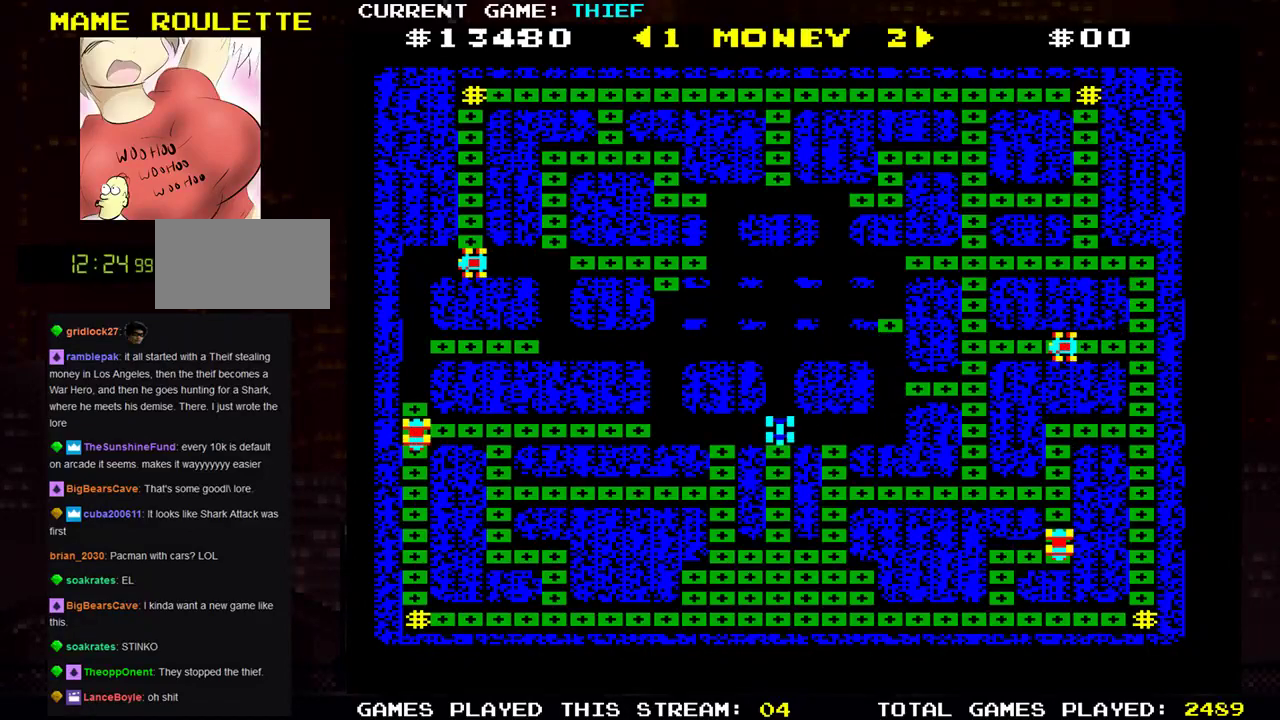
{"buttons": [], "left_stick": "down", "events": []}
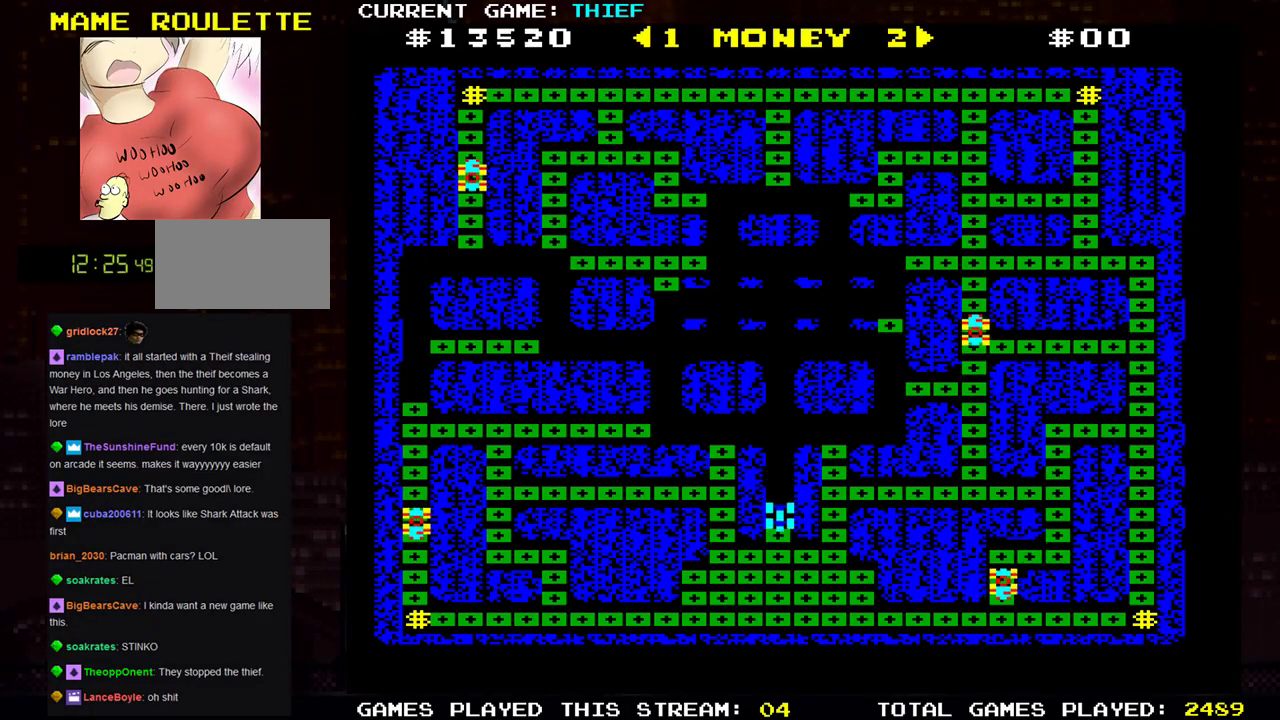
{"buttons": [], "left_stick": "down", "events": [[67, "left_stick", "right"], [450, "left_stick", "down"]]}
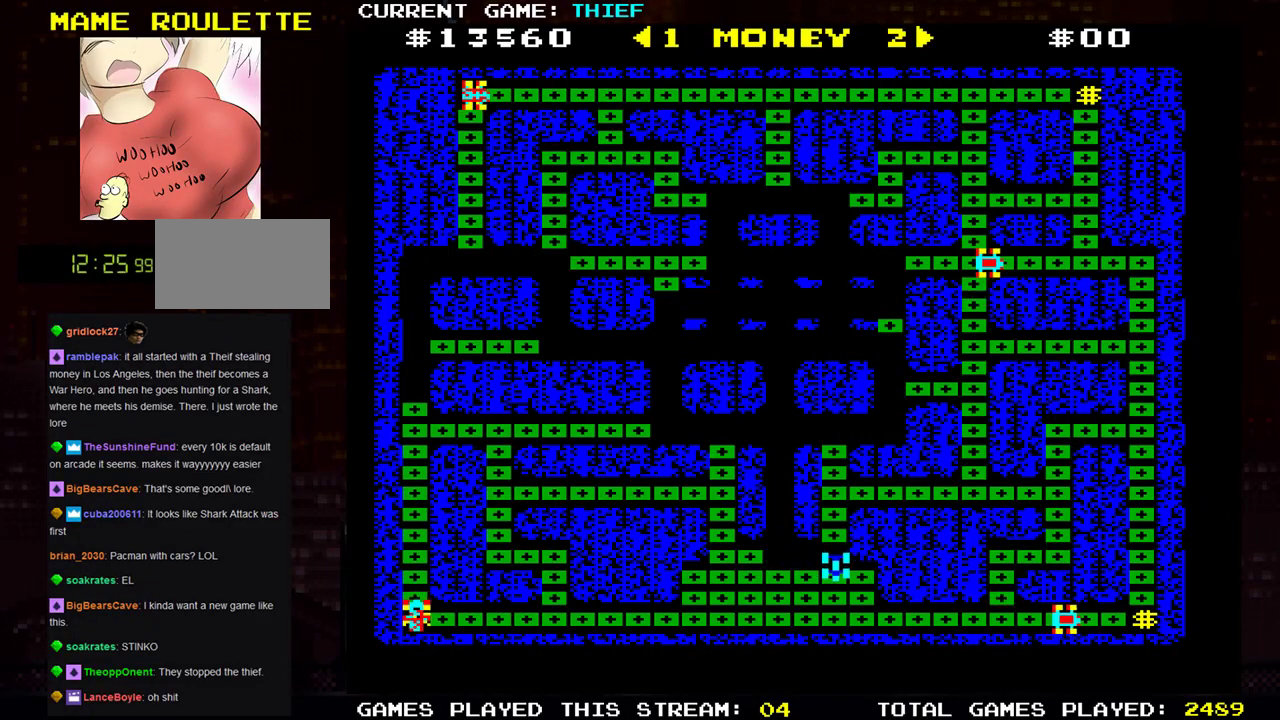
{"buttons": [], "left_stick": "up", "events": [[317, "left_stick", "left"], [401, "left_stick", "up"]]}
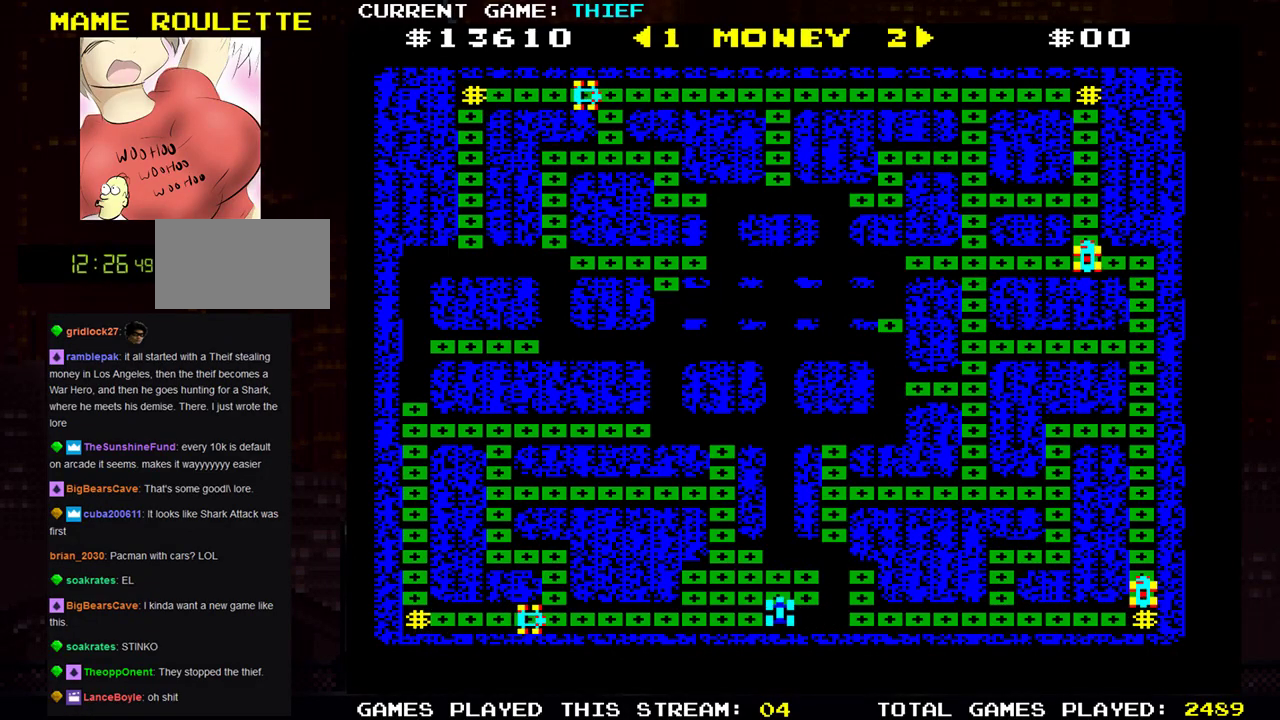
{"buttons": [], "left_stick": "up", "events": [[117, "left_stick", "left"], [384, "left_stick", "up"]]}
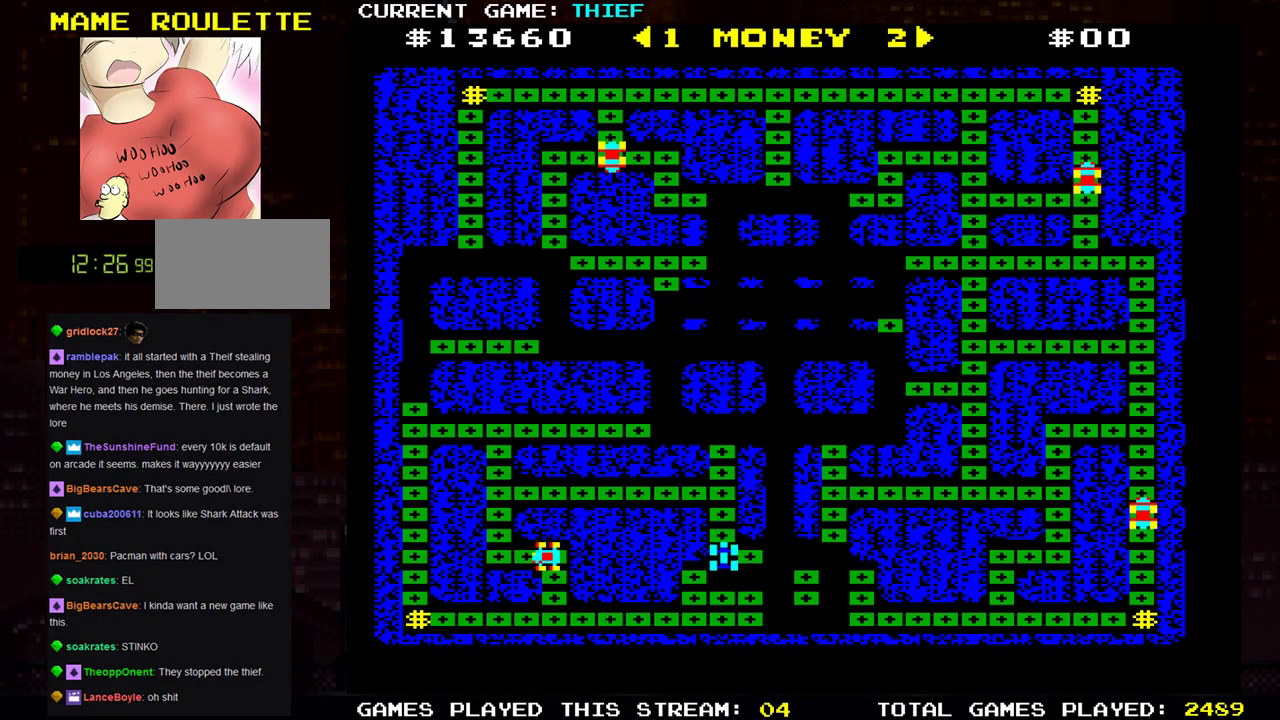
{"buttons": [], "left_stick": "center", "events": [[501, "left_stick", "center"]]}
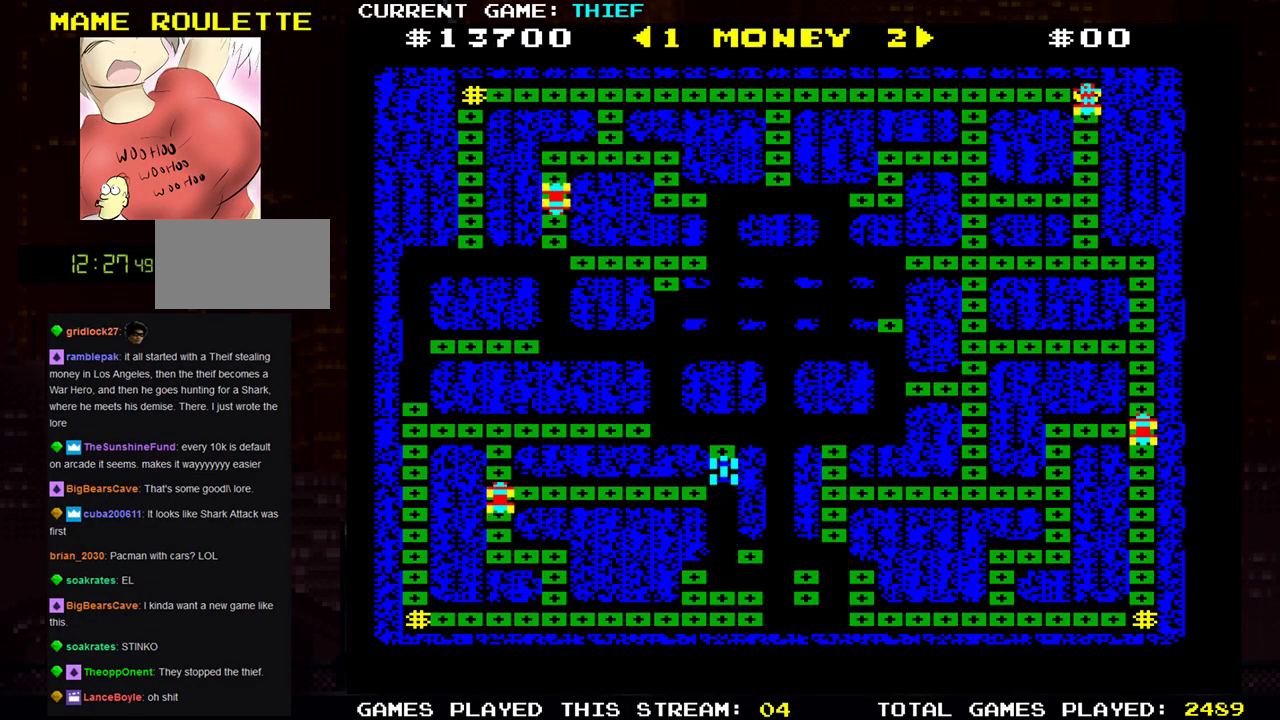
{"buttons": [], "left_stick": "down", "events": [[100, "left_stick", "down"]]}
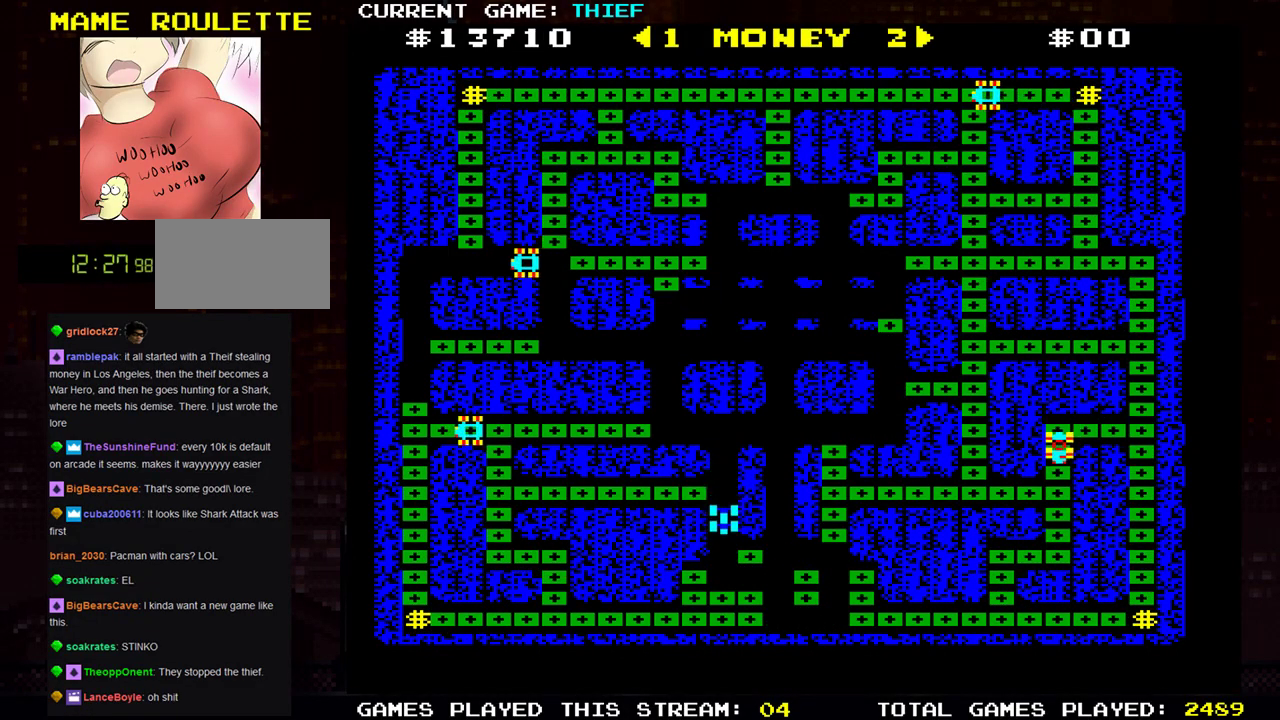
{"buttons": [], "left_stick": "down", "events": [[34, "left_stick", "right"], [468, "left_stick", "down"]]}
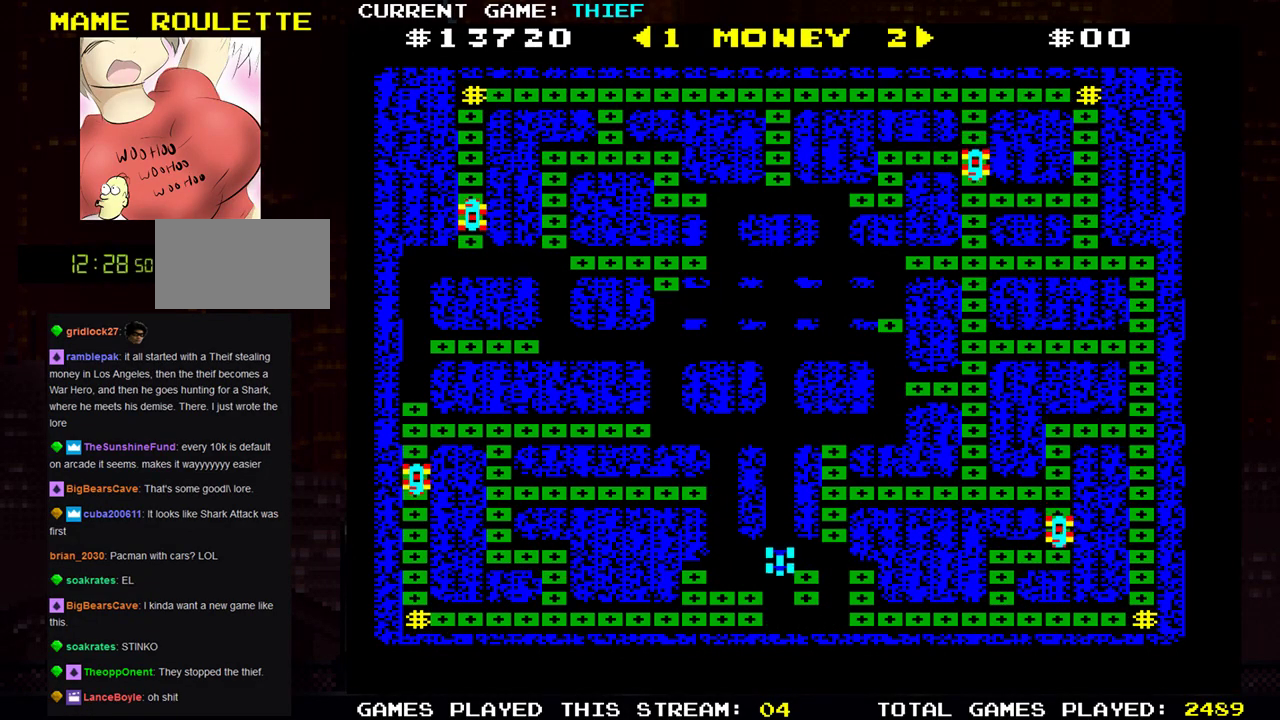
{"buttons": [], "left_stick": "left", "events": [[400, "left_stick", "left"]]}
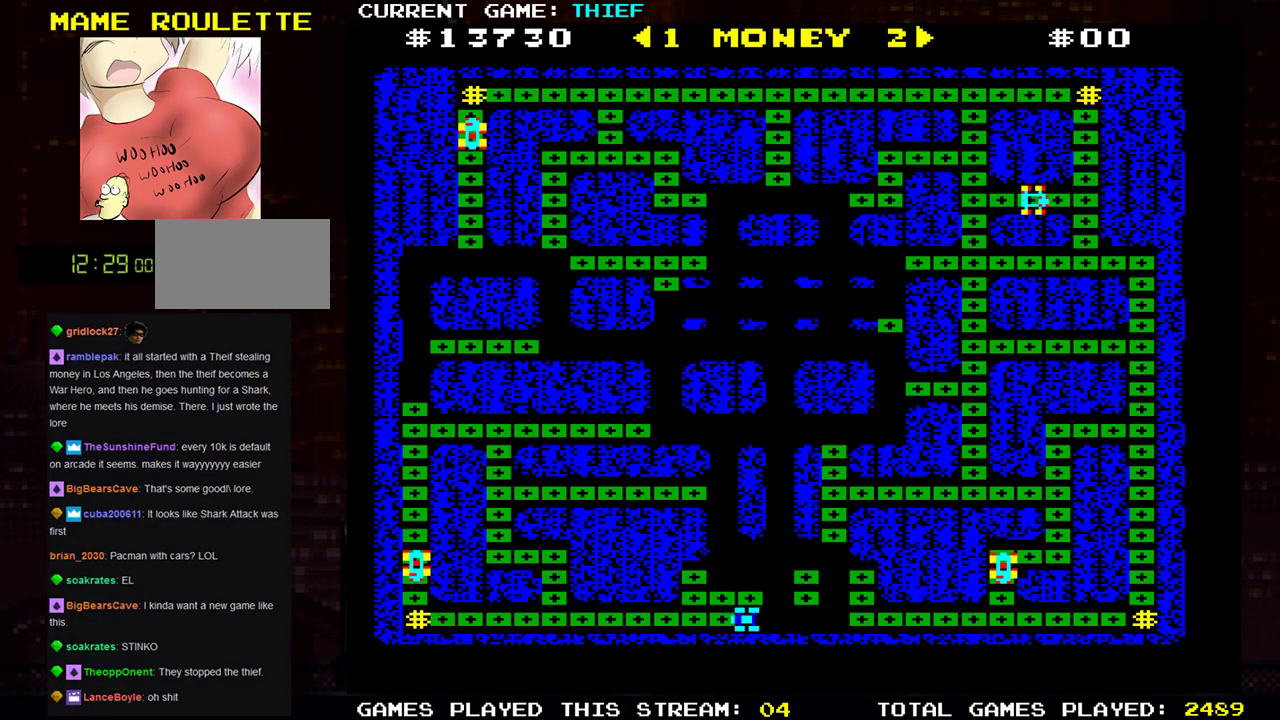
{"buttons": [], "left_stick": "right", "events": [[201, "left_stick", "up"], [451, "left_stick", "right"]]}
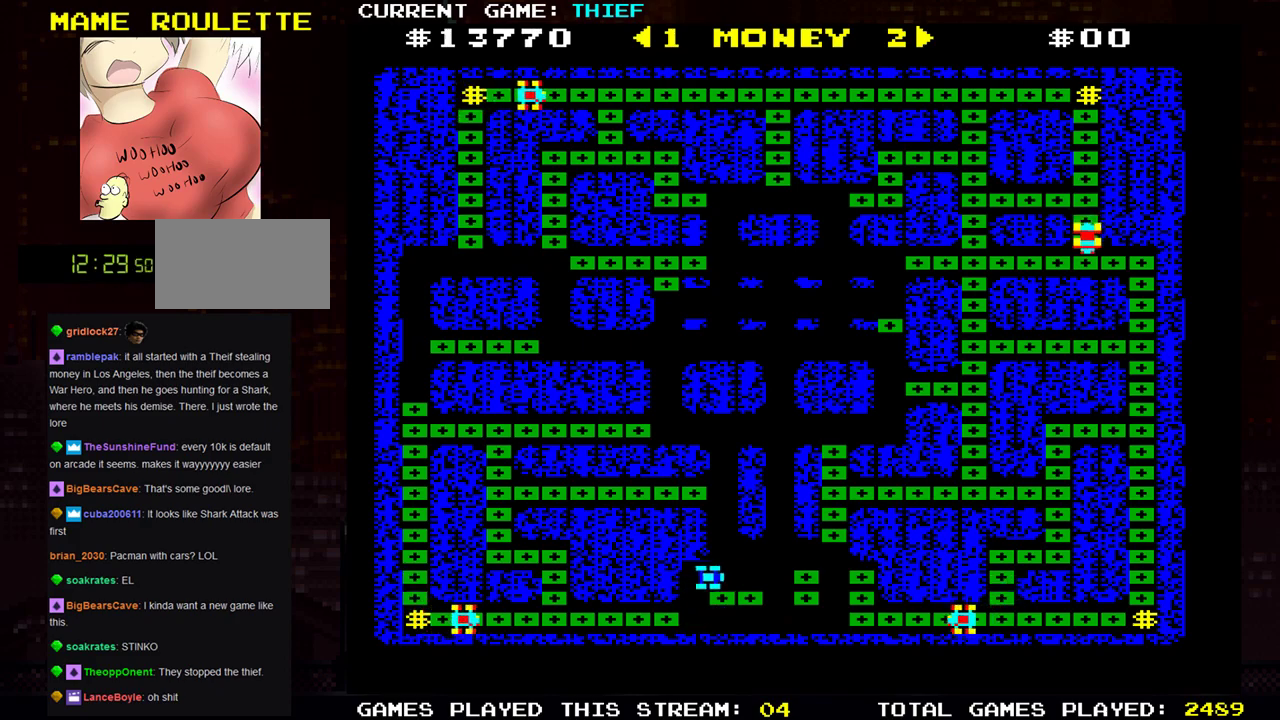
{"buttons": [], "left_stick": "up", "events": [[50, "left_stick", "down"], [217, "left_stick", "right"], [450, "left_stick", "up"]]}
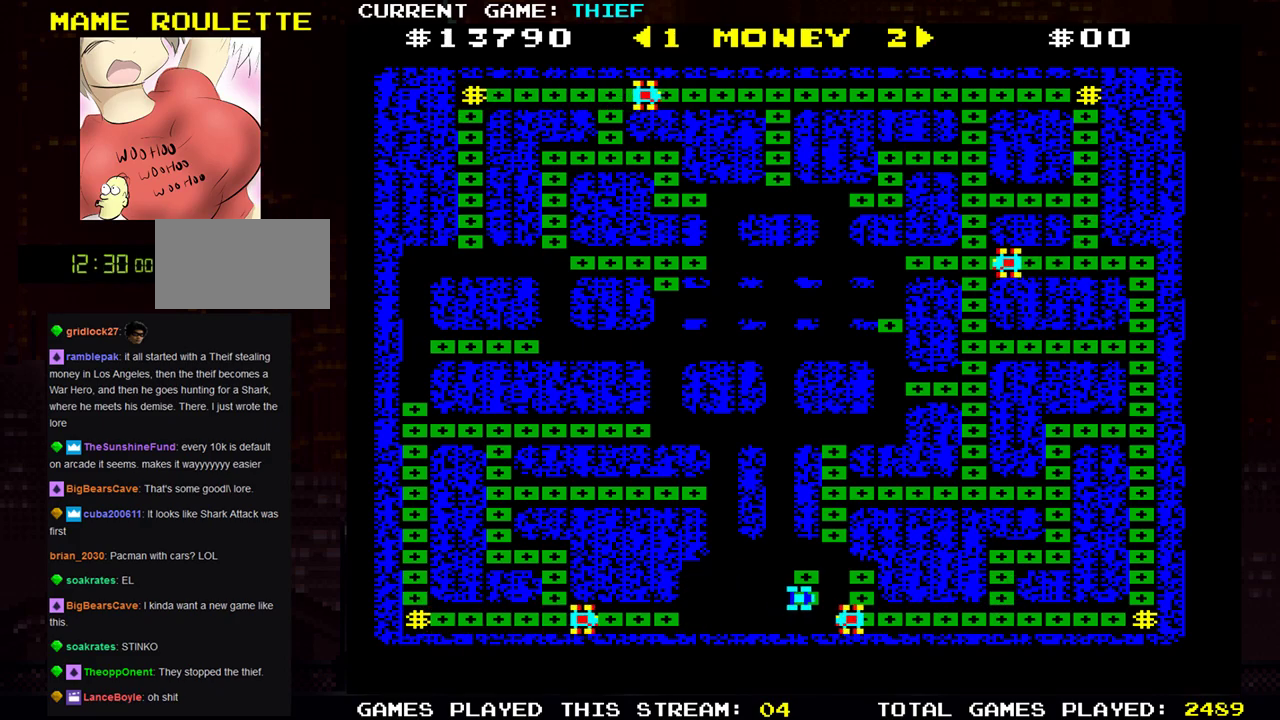
{"buttons": [], "left_stick": "up", "events": [[301, "left_stick", "left"], [401, "left_stick", "up"]]}
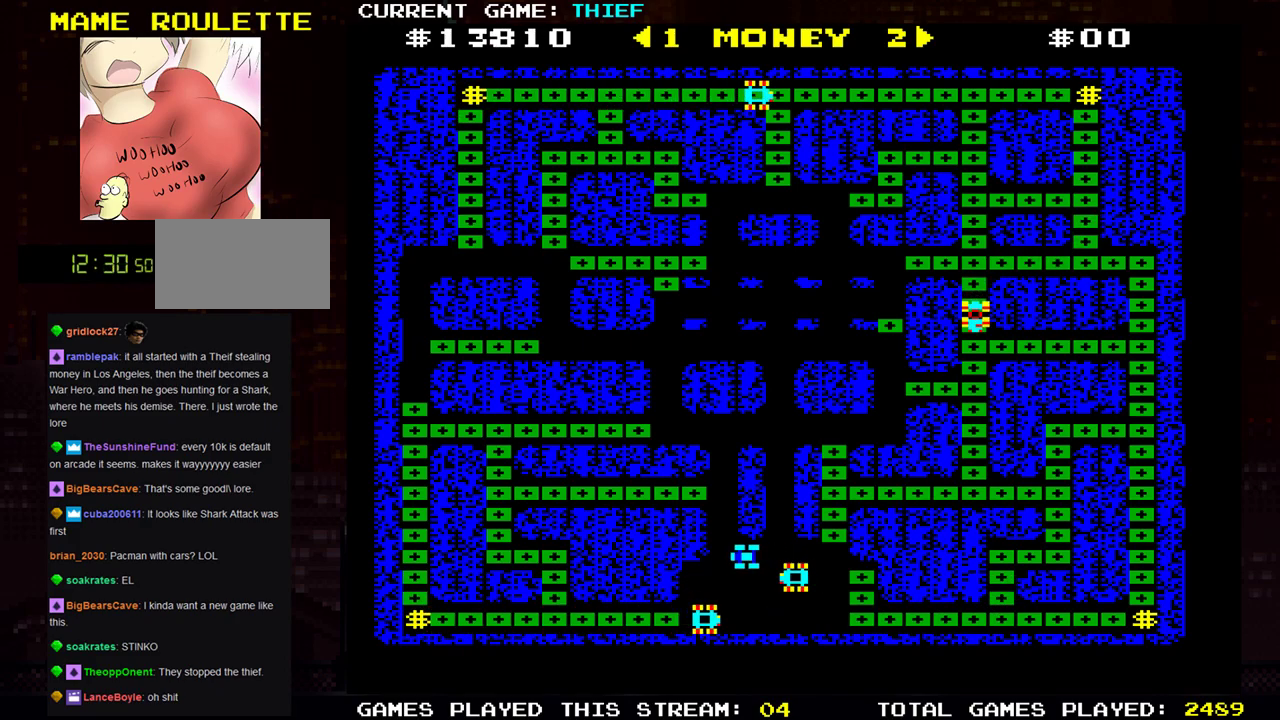
{"buttons": [], "left_stick": "left", "events": [[367, "left_stick", "left"]]}
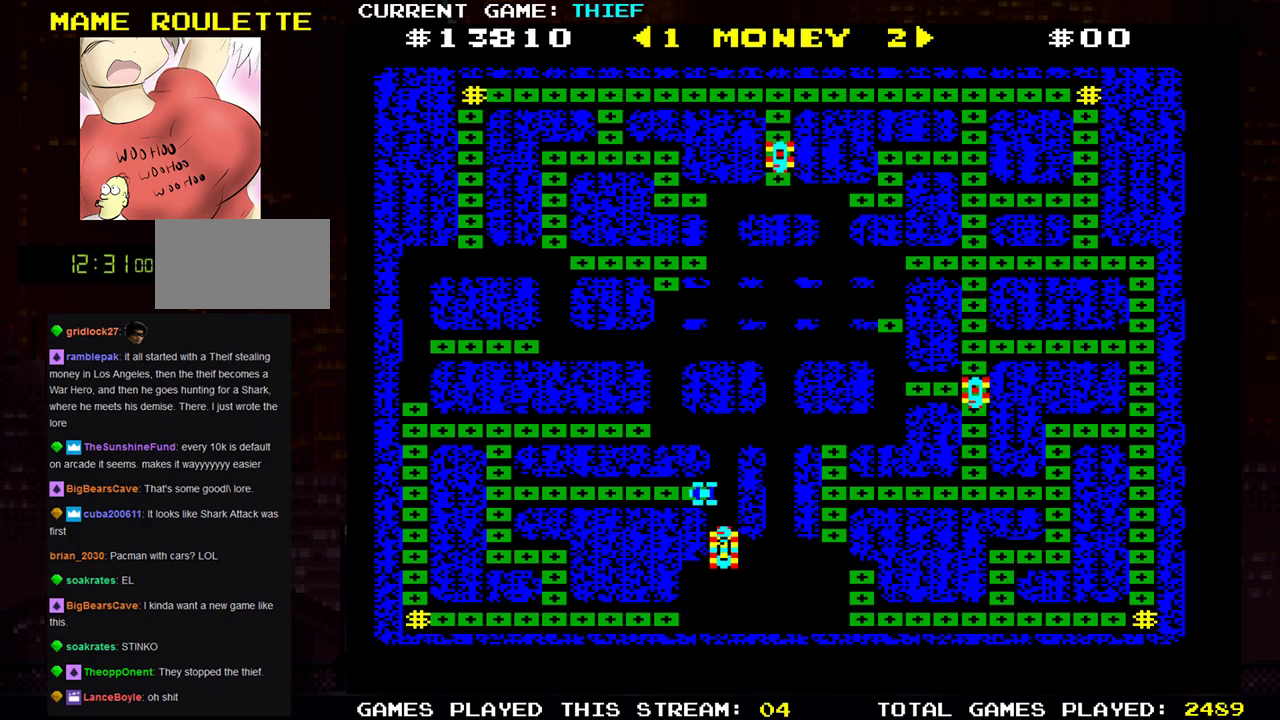
{"buttons": [], "left_stick": "left", "events": []}
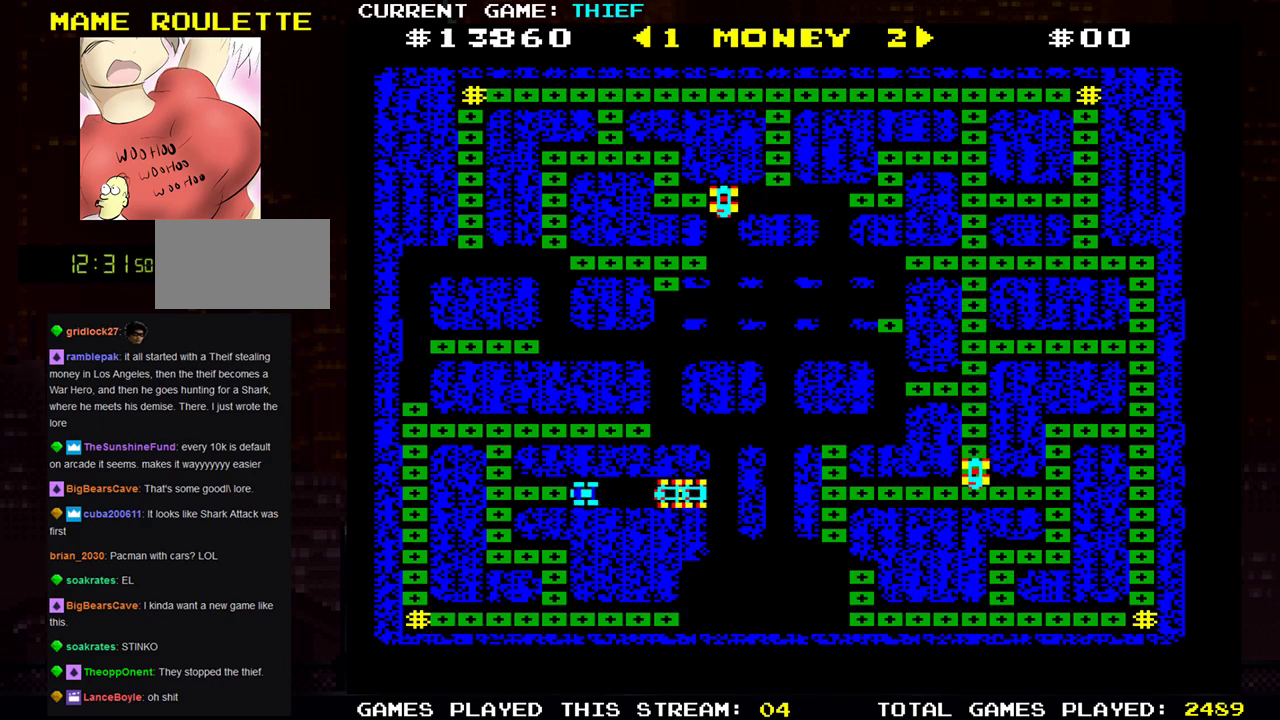
{"buttons": [], "left_stick": "down", "events": [[217, "left_stick", "down"]]}
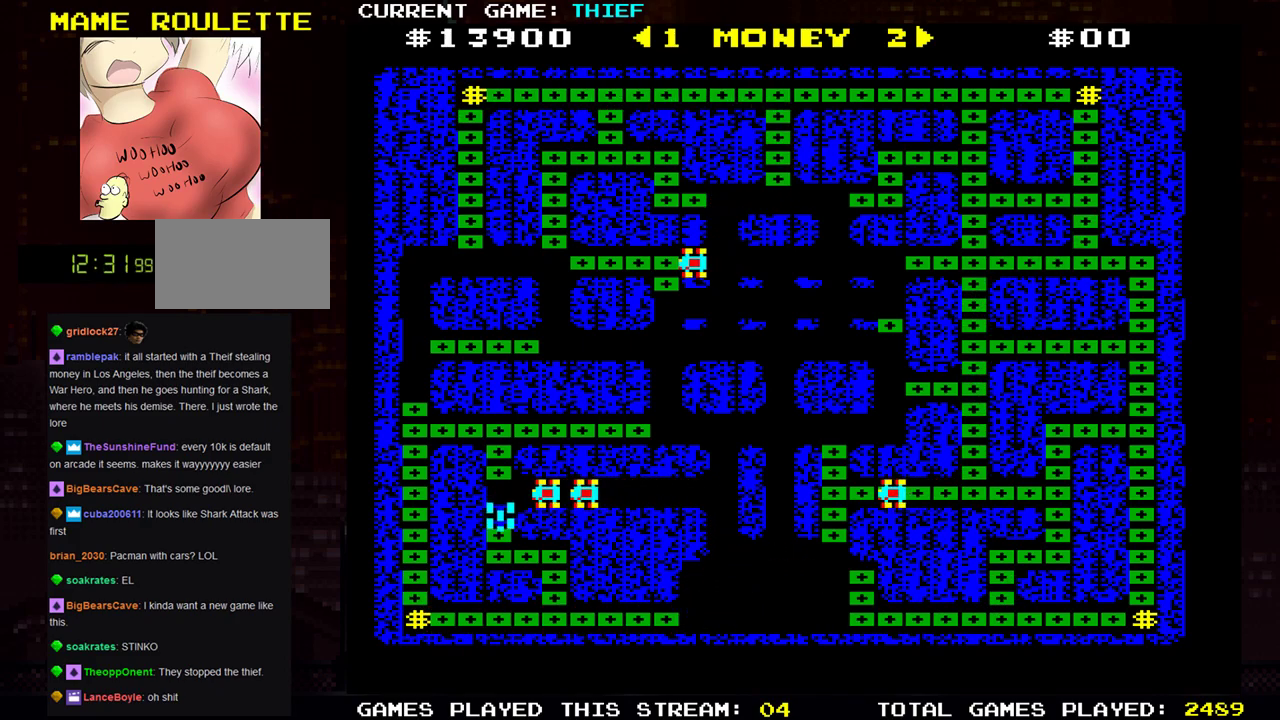
{"buttons": [], "left_stick": "down", "events": [[151, "left_stick", "right"], [401, "left_stick", "down"]]}
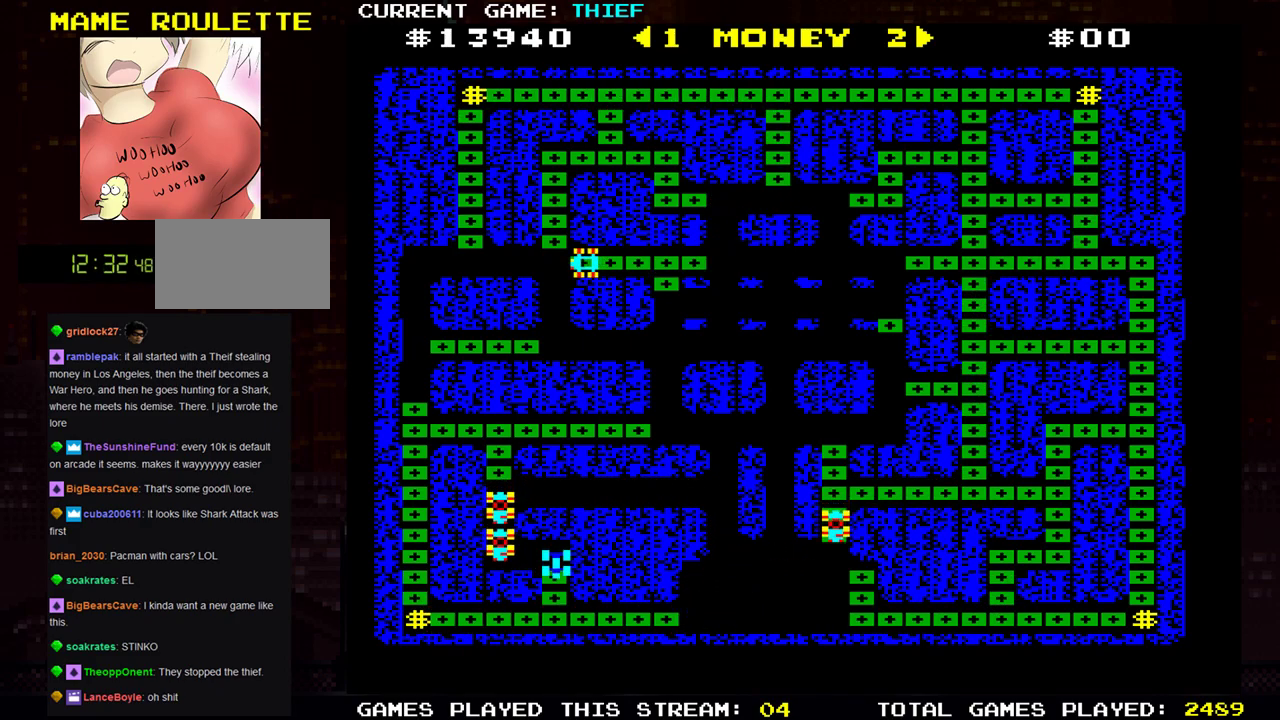
{"buttons": [], "left_stick": "left", "events": [[251, "left_stick", "left"]]}
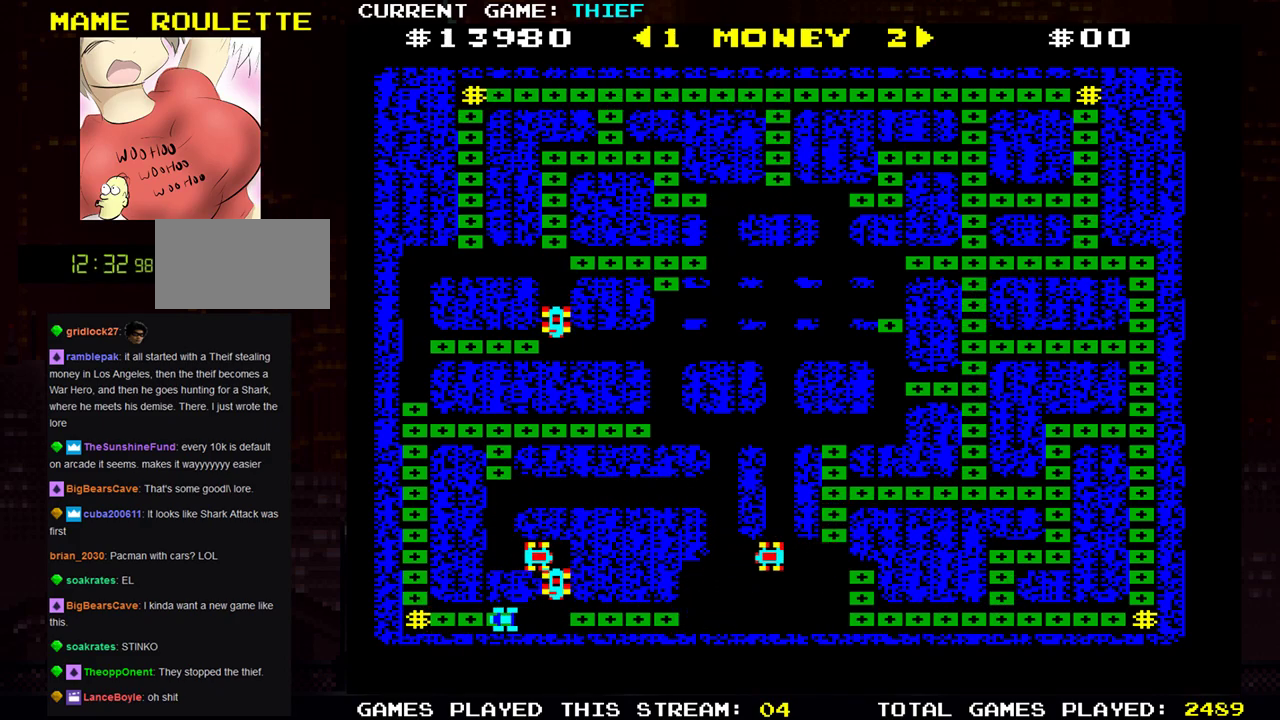
{"buttons": [], "left_stick": "up", "events": [[317, "left_stick", "up-left"], [434, "left_stick", "up"]]}
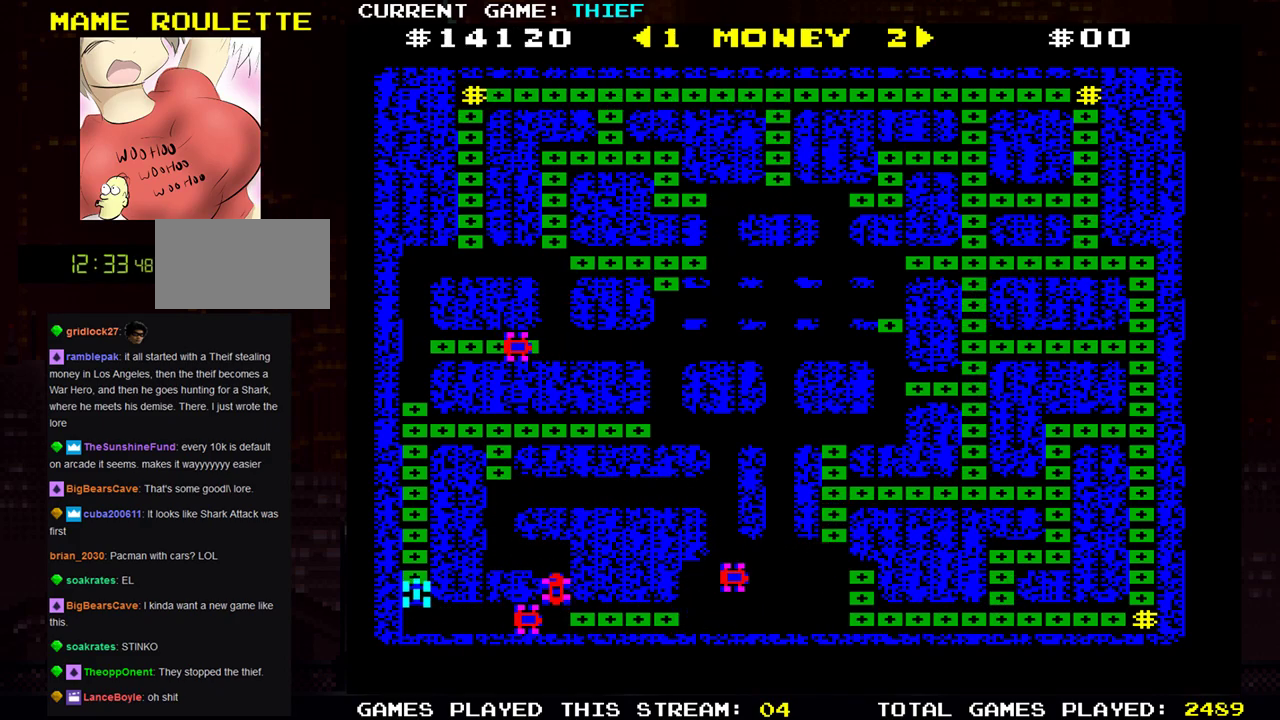
{"buttons": [], "left_stick": "up", "events": []}
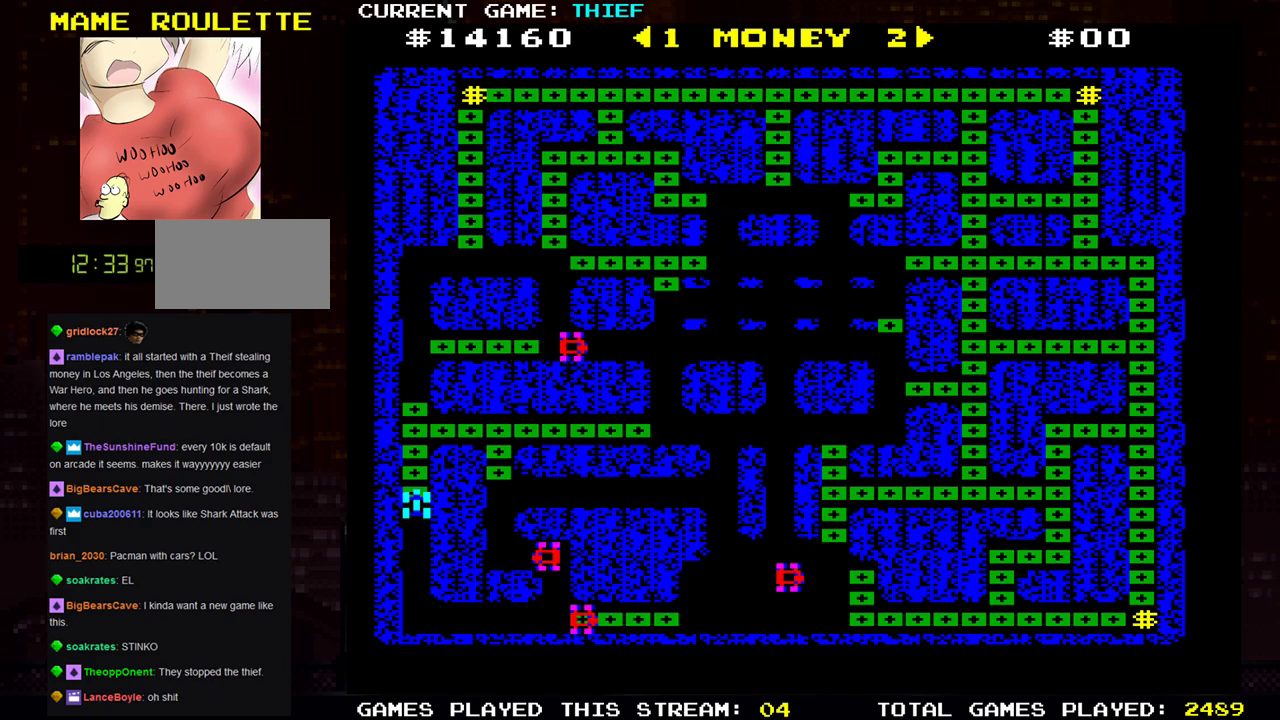
{"buttons": [], "left_stick": "center", "events": [[484, "left_stick", "center"]]}